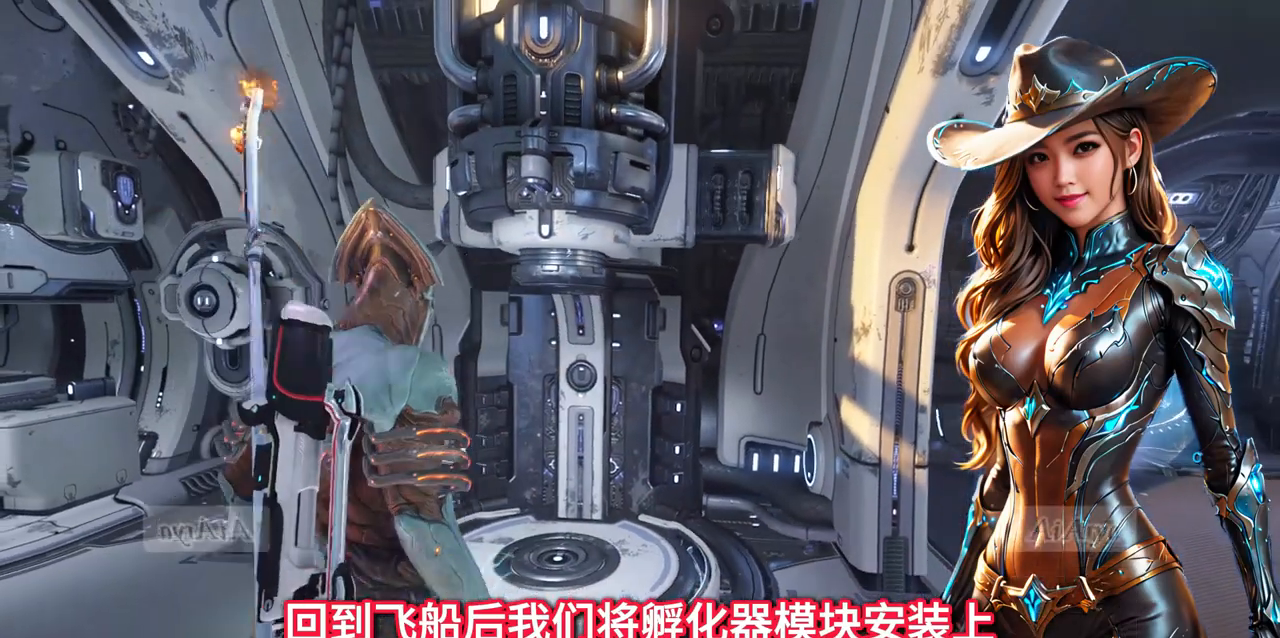
Gameplay with a controller (Xbox layout); each line is a JSON object with the inputs held at the frame after it. "events" lists button and stick changes between this image and that frame as [ms after this image, input, new state], when the widget could be followed in between. Not read: L2 L3 R2 R3.
{"buttons": [], "left_stick": "up", "right_stick": "center", "events": [[333, "left_stick", "right"], [467, "left_stick", "up"]]}
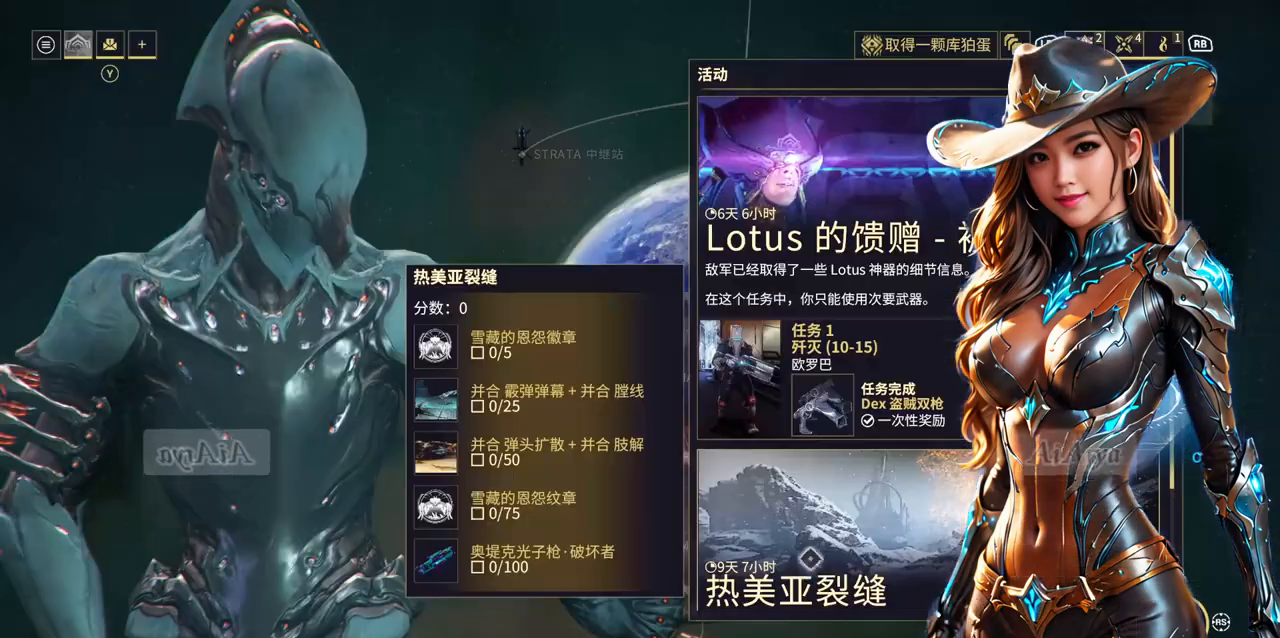
{"buttons": [], "left_stick": "center", "right_stick": "center", "events": [[167, "left_stick", "center"]]}
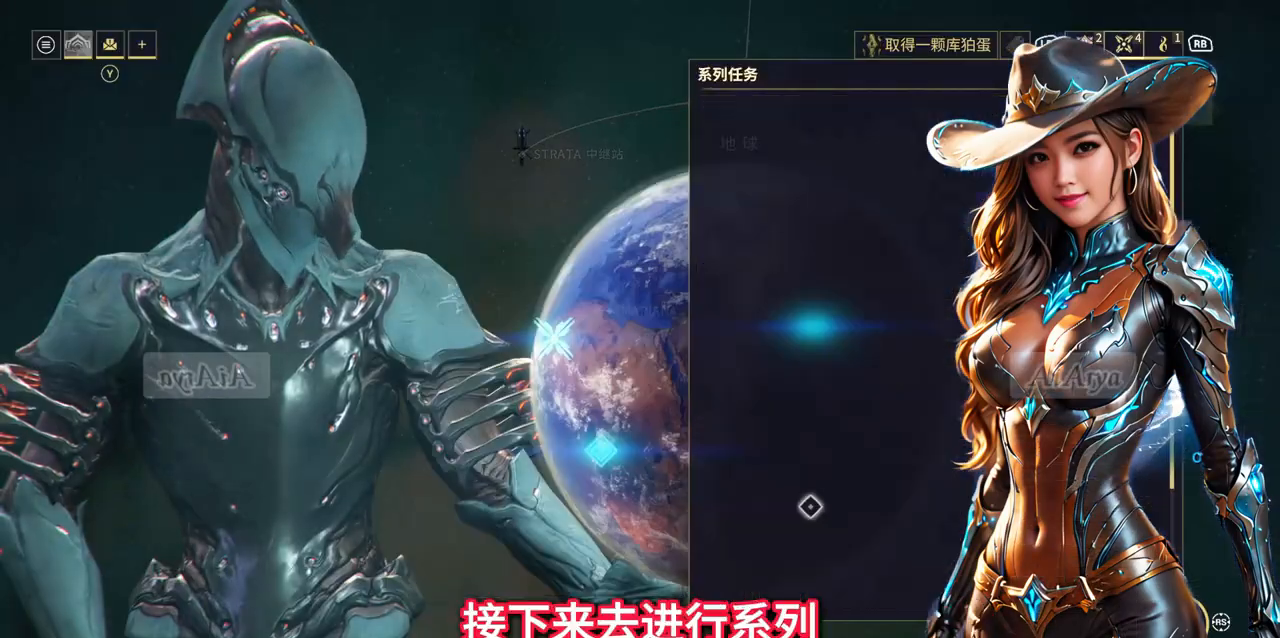
{"buttons": [], "left_stick": "up", "right_stick": "center", "events": [[200, "left_stick", "up"]]}
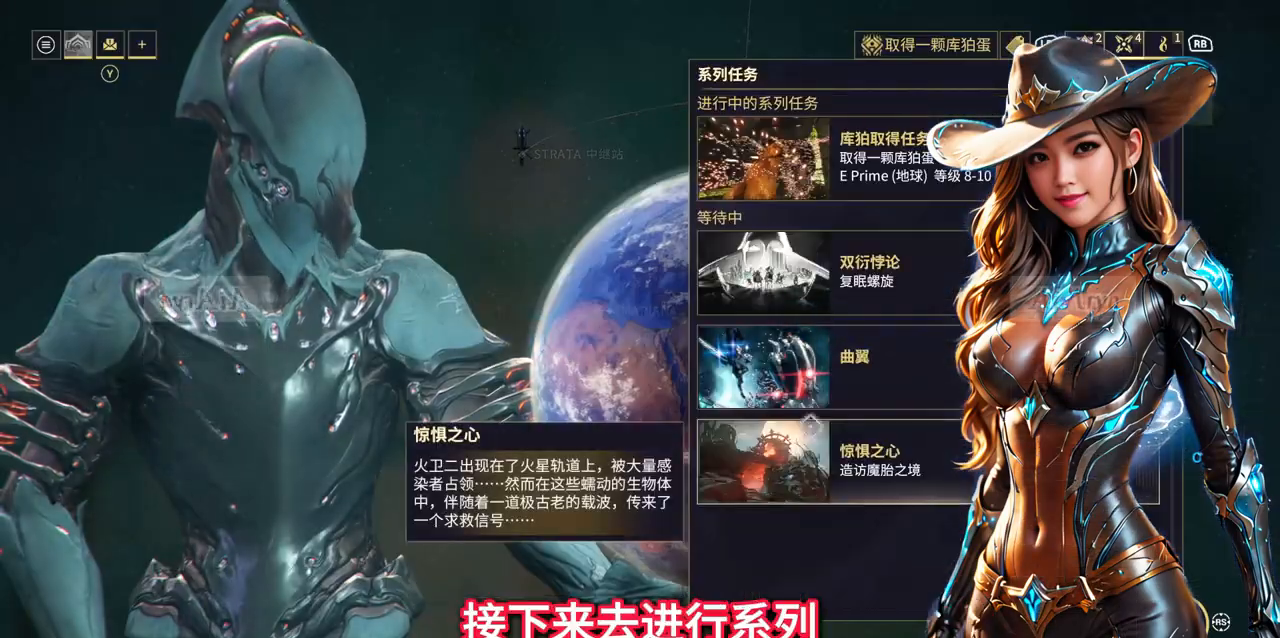
{"buttons": [], "left_stick": "up", "right_stick": "center", "events": []}
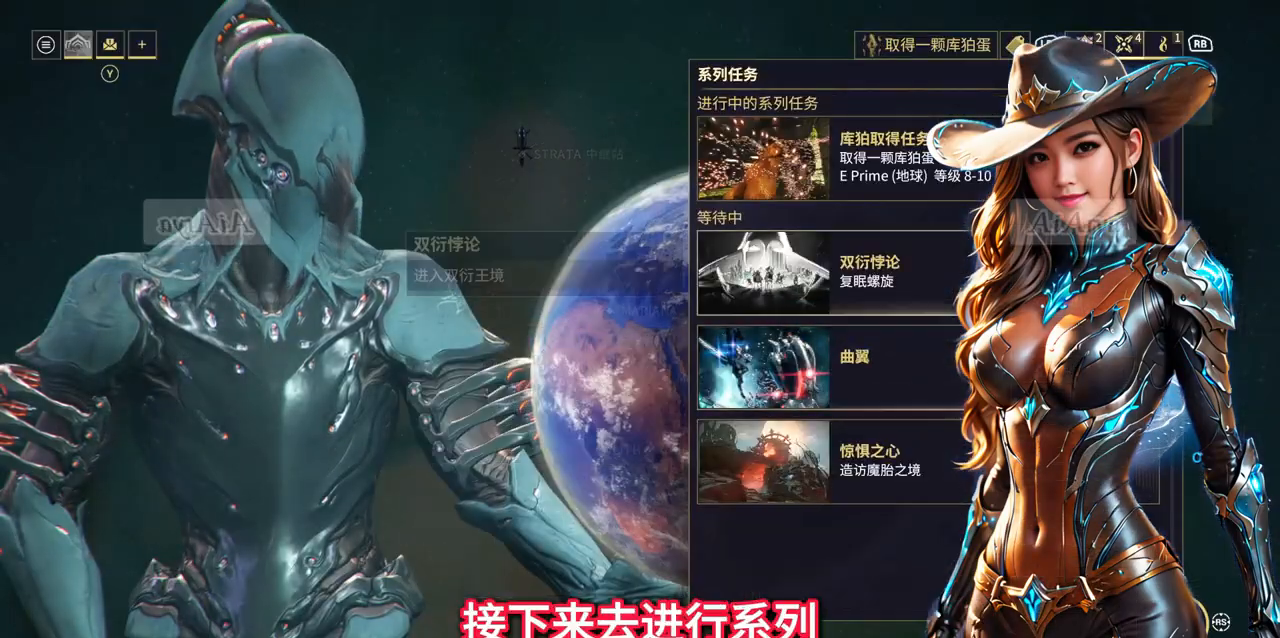
{"buttons": [], "left_stick": "center", "right_stick": "center", "events": [[300, "left_stick", "center"]]}
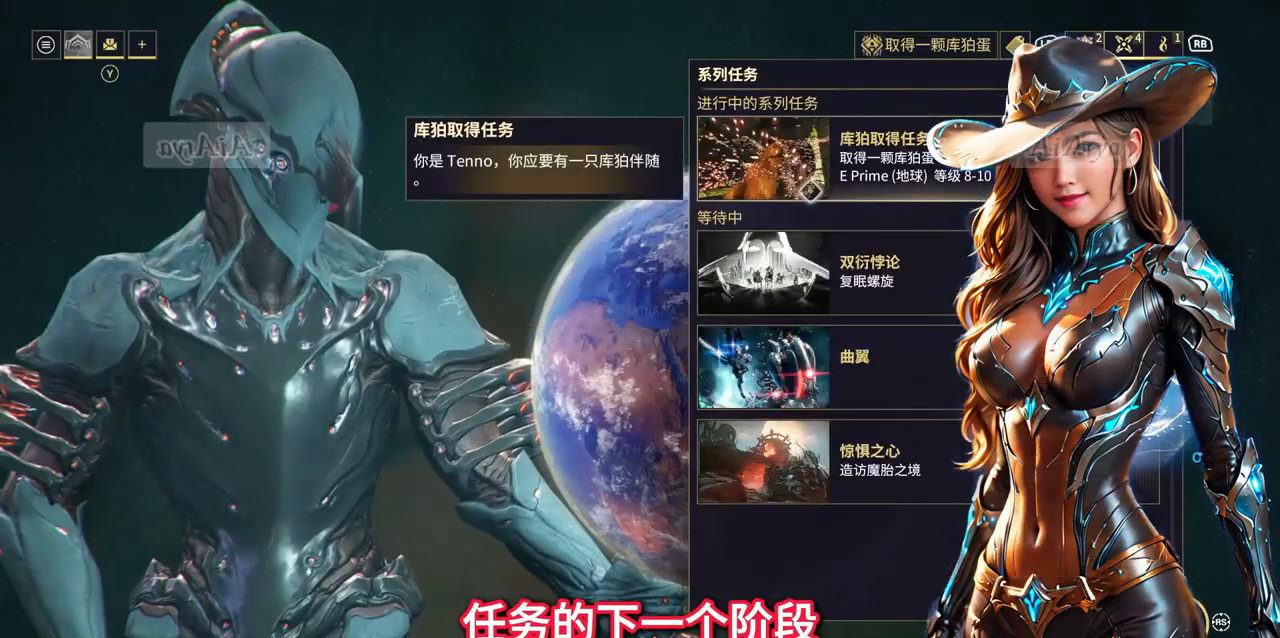
{"buttons": [], "left_stick": "center", "right_stick": "center", "events": []}
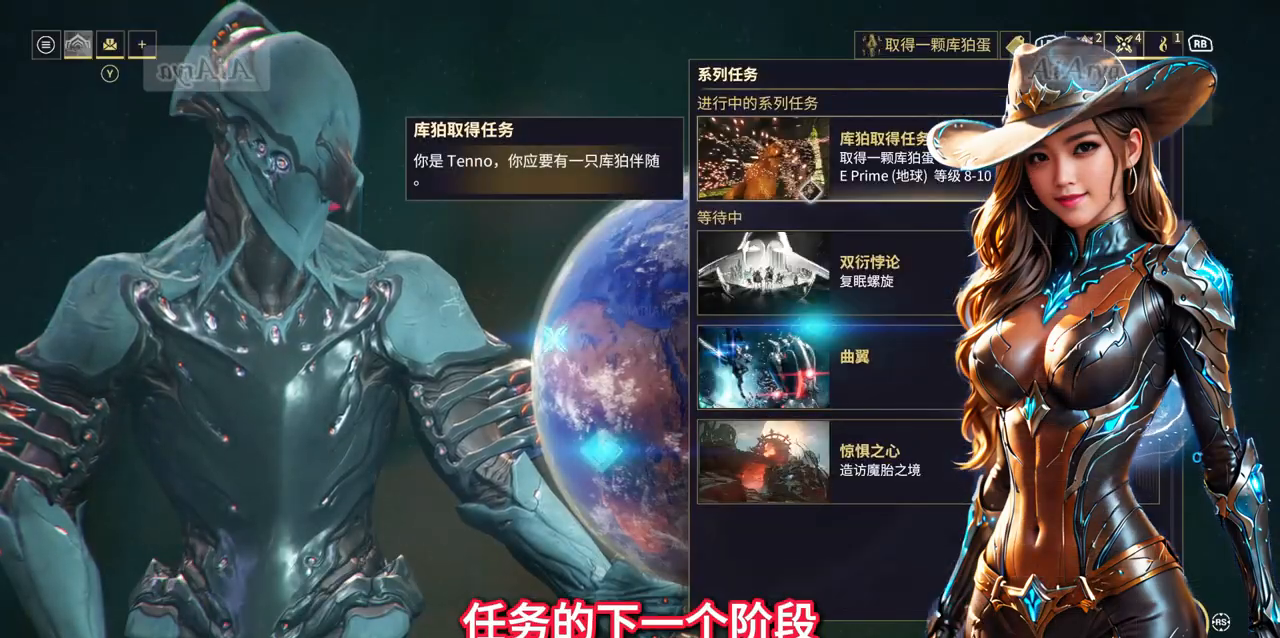
{"buttons": [], "left_stick": "center", "right_stick": "center", "events": []}
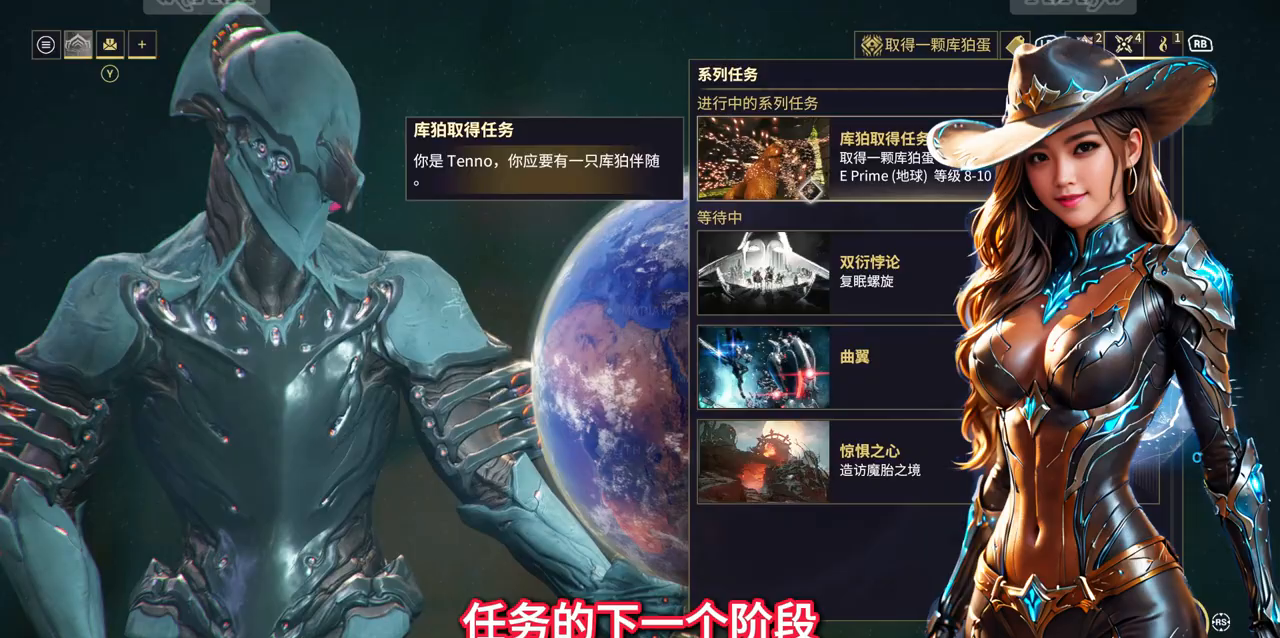
{"buttons": [], "left_stick": "center", "right_stick": "center", "events": []}
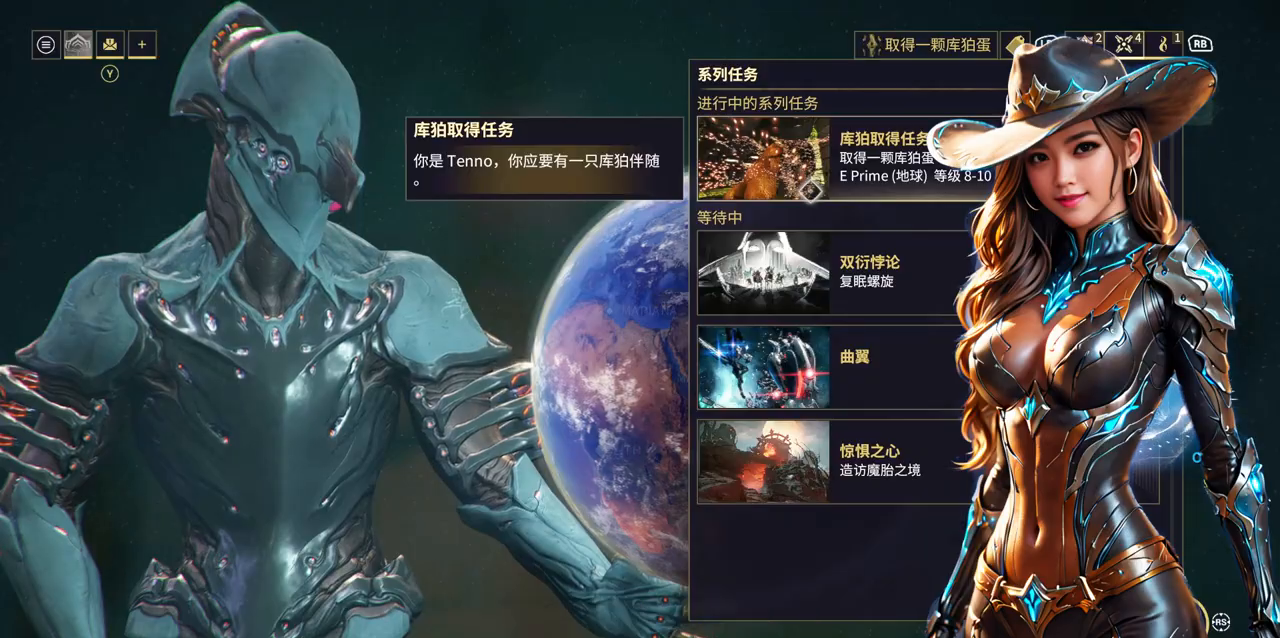
{"buttons": [], "left_stick": "center", "right_stick": "center", "events": []}
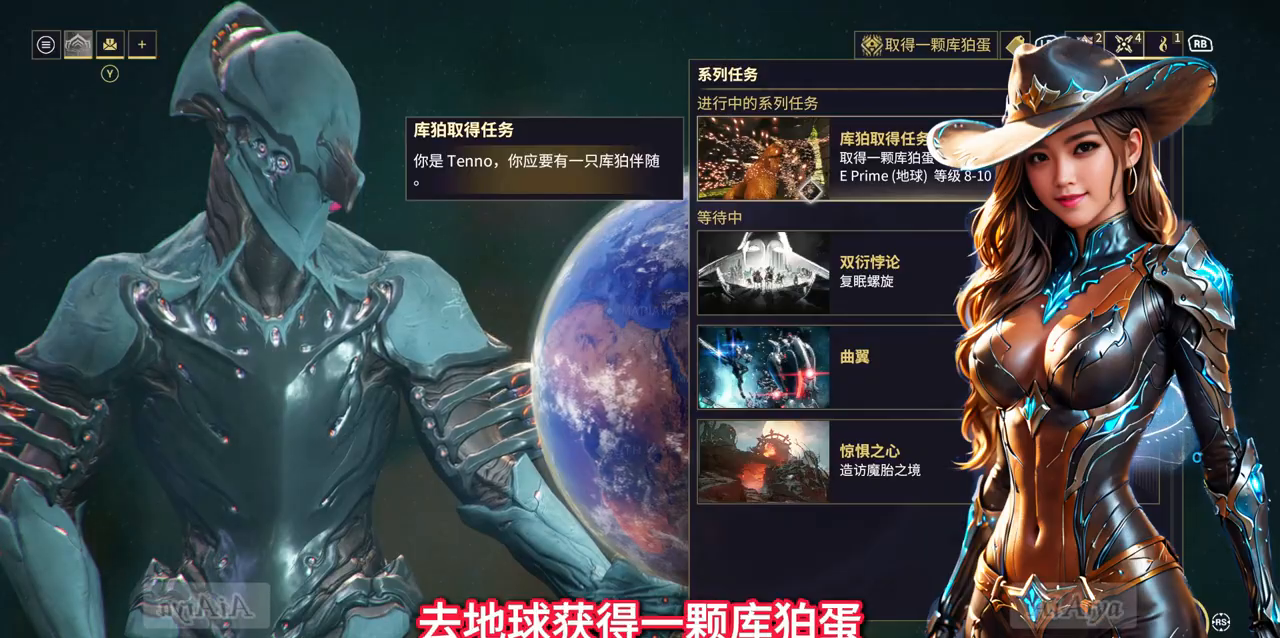
{"buttons": [], "left_stick": "center", "right_stick": "center", "events": [[300, "A", "down"], [367, "A", "up"]]}
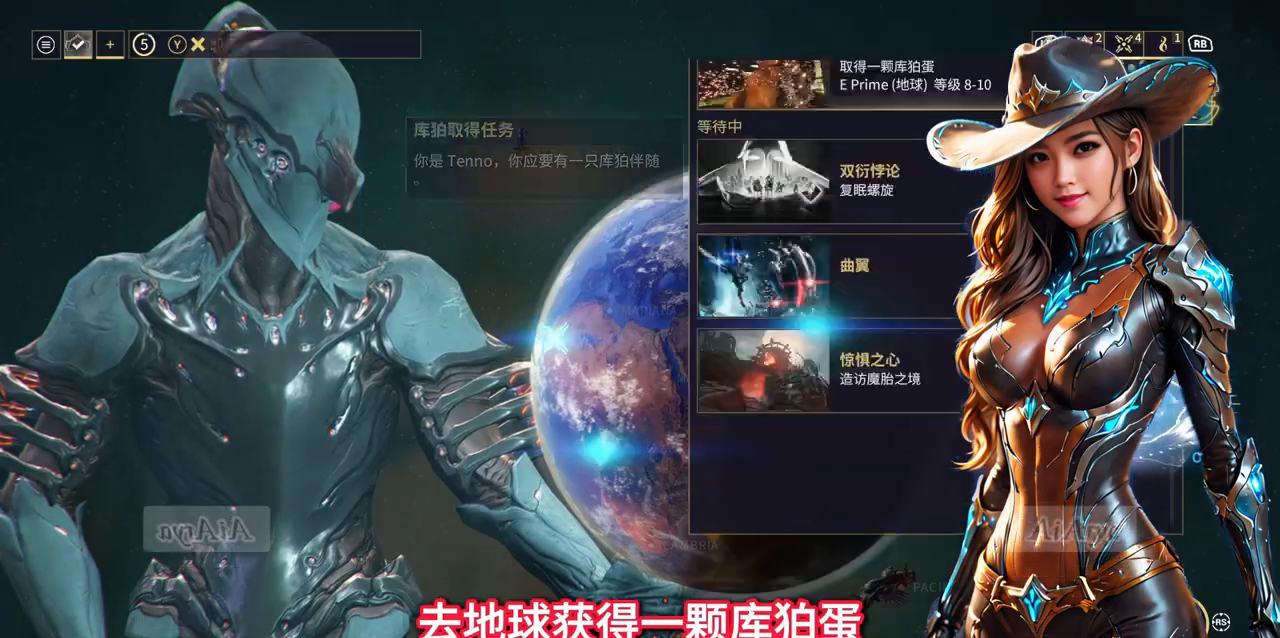
{"buttons": [], "left_stick": "center", "right_stick": "center", "events": []}
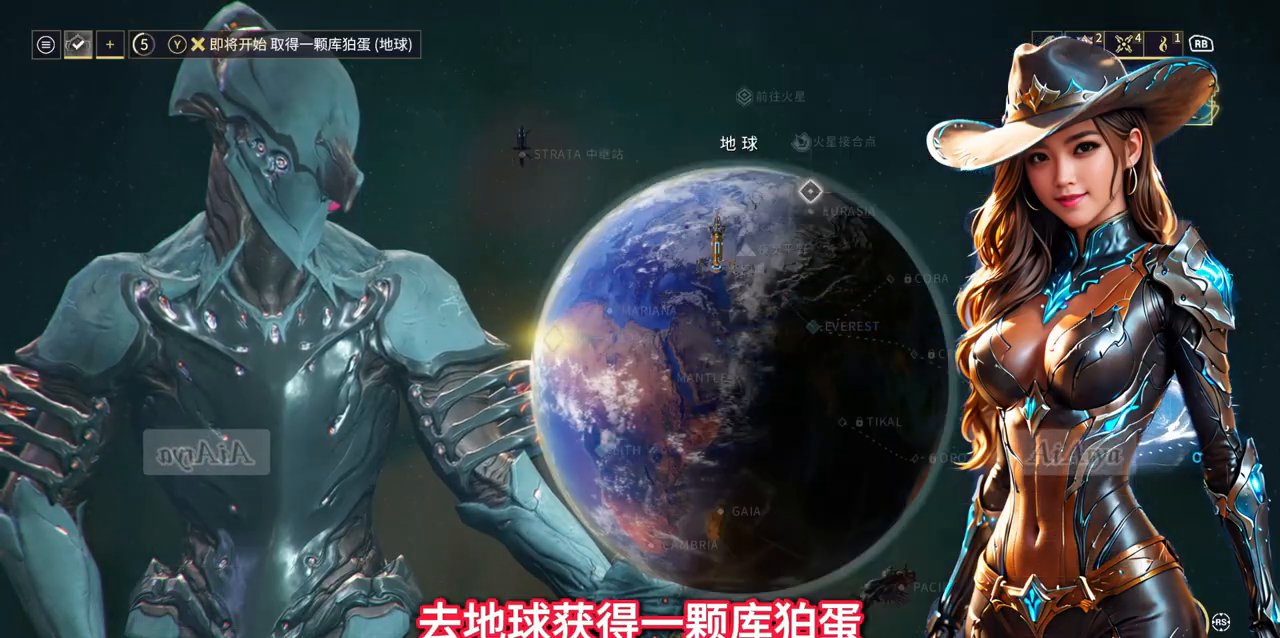
{"buttons": [], "left_stick": "center", "right_stick": "center", "events": []}
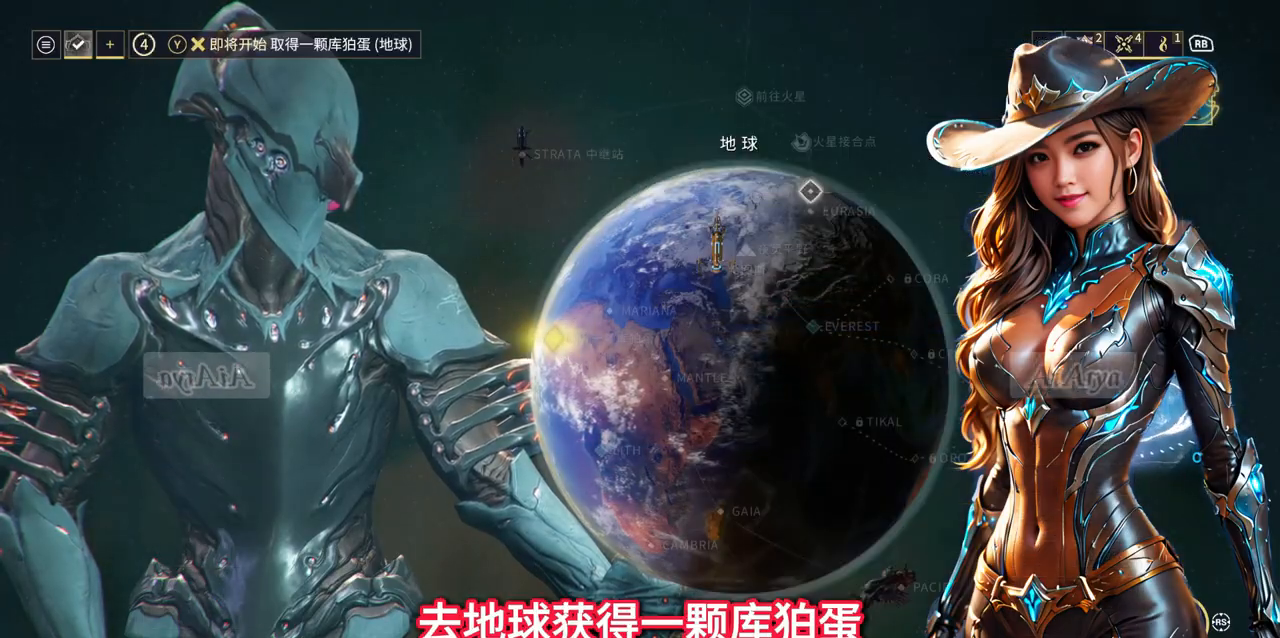
{"buttons": [], "left_stick": "up-right", "right_stick": "down-right"}
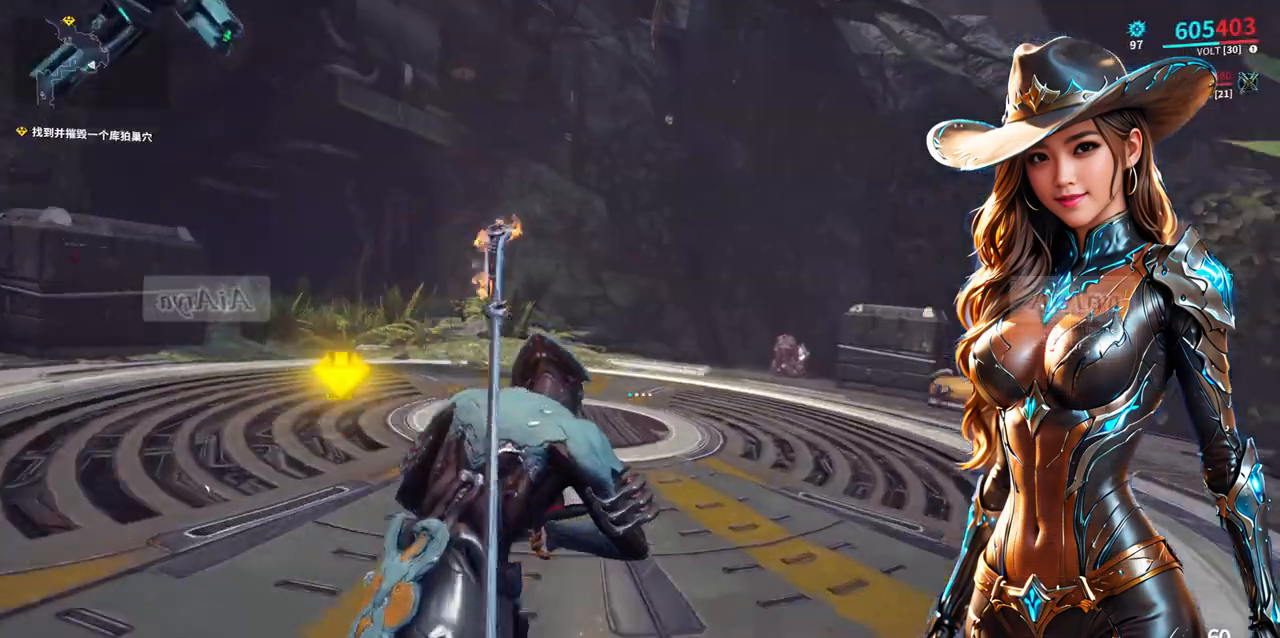
{"buttons": [], "left_stick": "up-right", "right_stick": "center", "events": [[100, "right_stick", "center"], [167, "left_stick", "up"], [300, "left_stick", "up-right"]]}
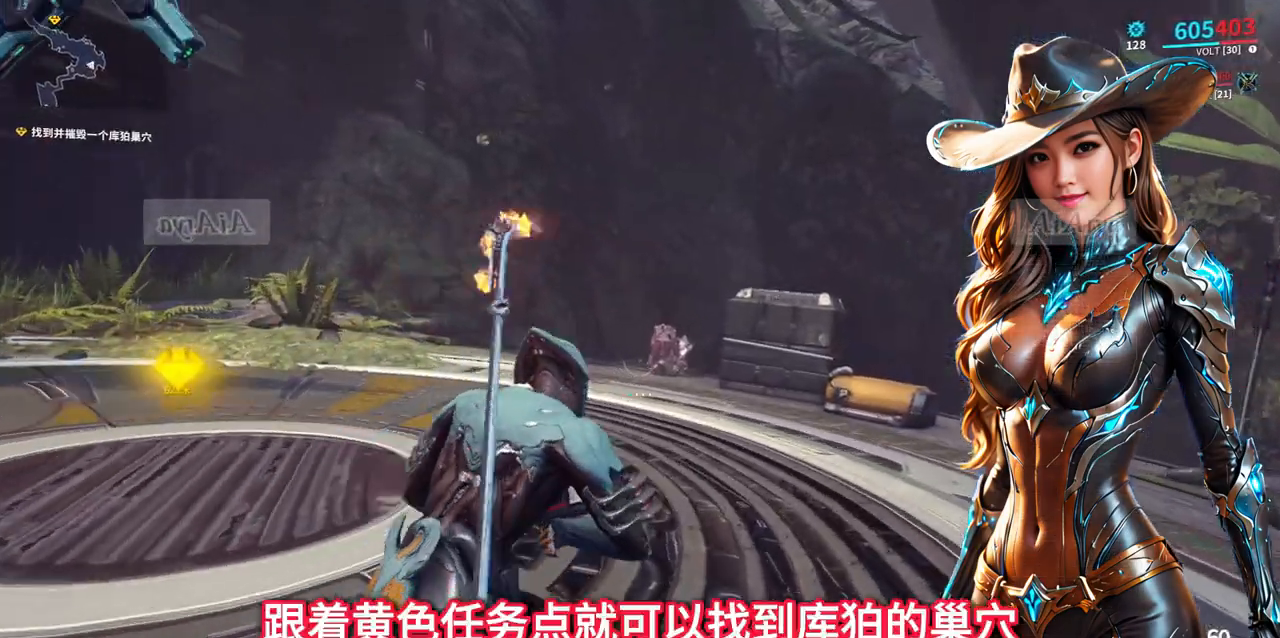
{"buttons": [], "left_stick": "up", "right_stick": "center", "events": [[333, "left_stick", "up"]]}
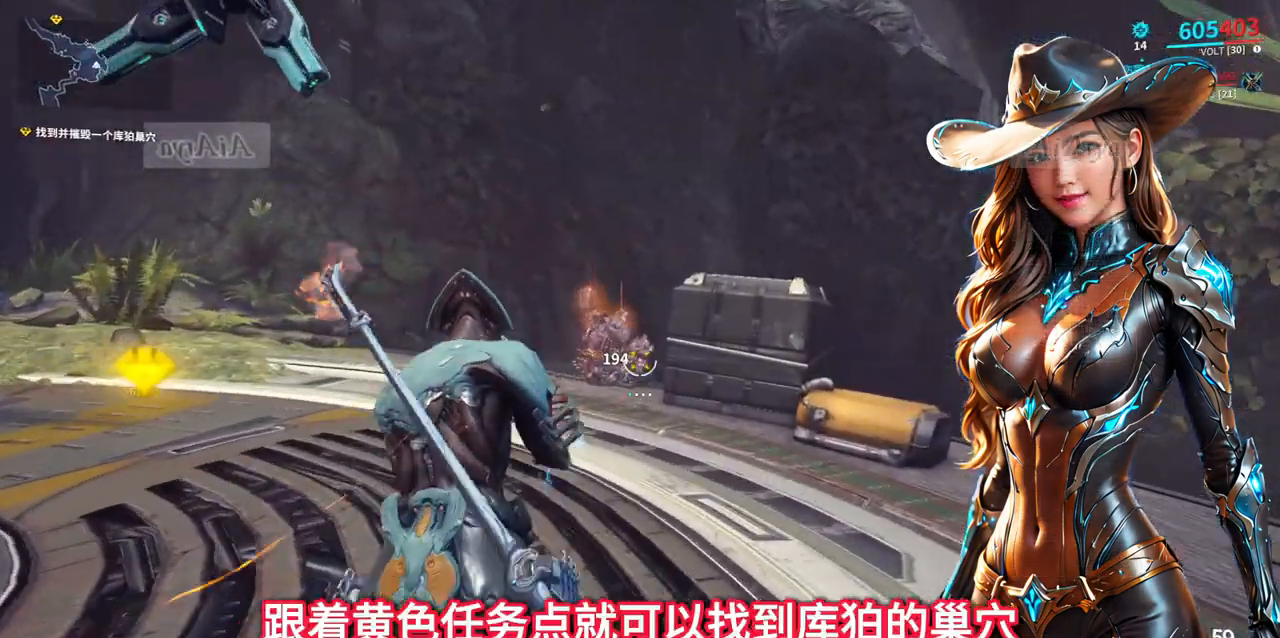
{"buttons": [], "left_stick": "up-right", "right_stick": "center", "events": [[100, "right_stick", "left"], [200, "left_stick", "up-right"], [300, "right_stick", "center"]]}
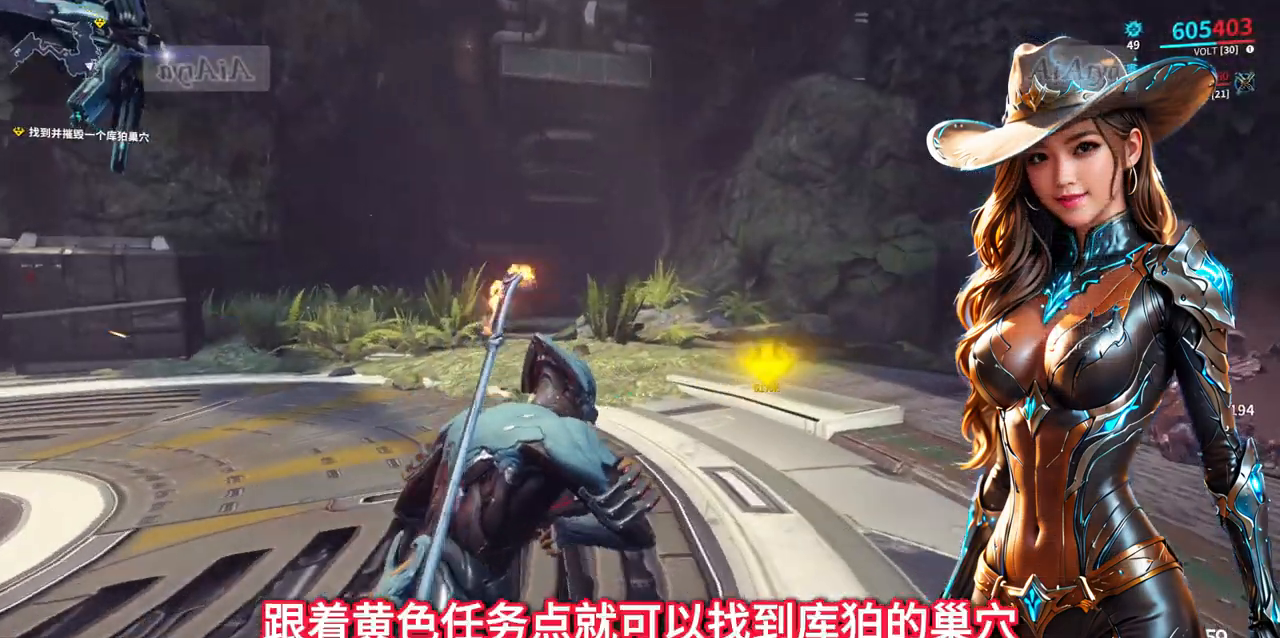
{"buttons": [], "left_stick": "up-right", "right_stick": "center", "events": []}